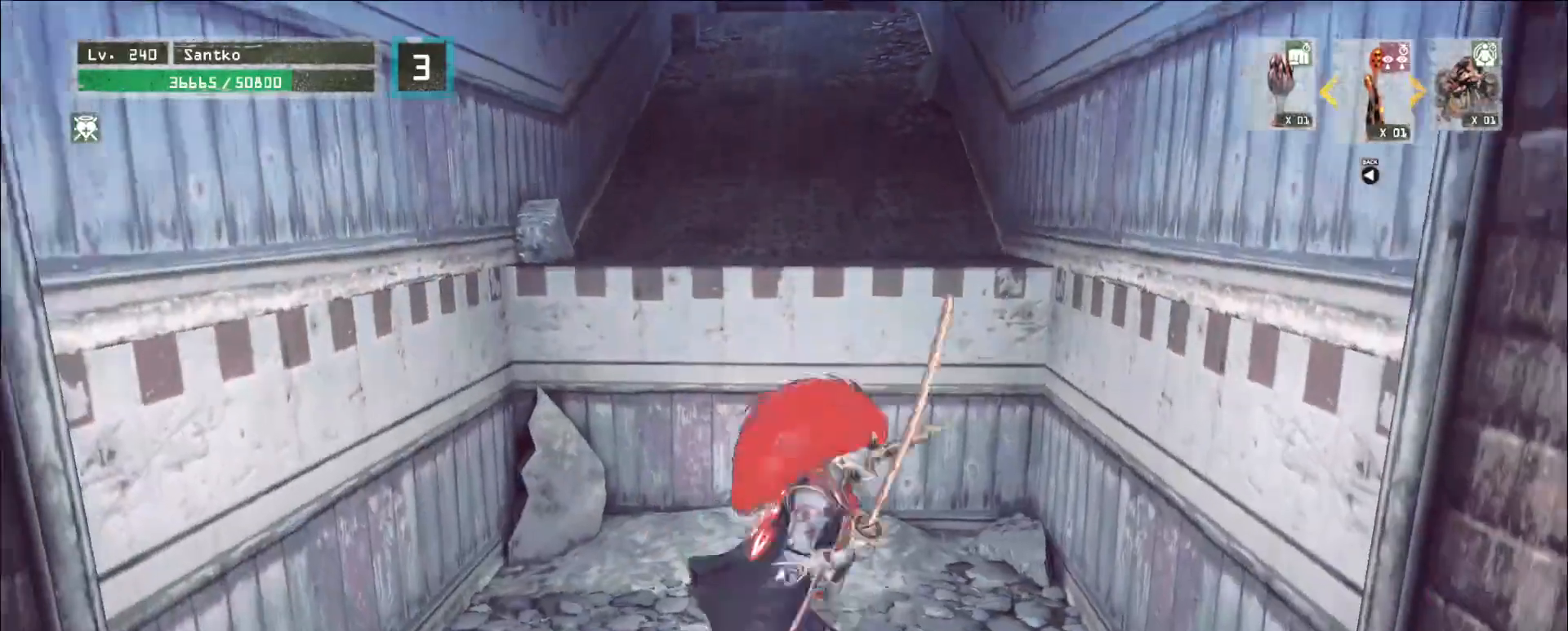
Gameplay with keyboard and mouse; each line is a JSON object with the keys and mouse buttons held at the frame after it. "events" lists presses ("down") and releases ("up") of "1", "2", "3", "4", "5", "a", "alt", "b", "c", "ctrl", "d", "e", "f", "g", "q", "r", "s", "shift", "space", "t", "tab", "v", "w", "x", "z", "mouse_left", "mouse_wheel", "mouse_right", "mouse_mb4" and "mouse_mb5" between this image and that frame as [ms after this image, input, new state], when the widget could be followed in between. "mouse_left", "mouse_wheel", "mouse_right", "mouse_mb4", "mouse_mb5" = the "left", "wheel", "right", "mb4", "mb5" buttons of the "mouse" list. No other keys are recorded. "wheel" means that the mouse wheel is clicked or scrolled. Not read: mouse_move.
{"keys": ["w"], "mouse": [], "events": []}
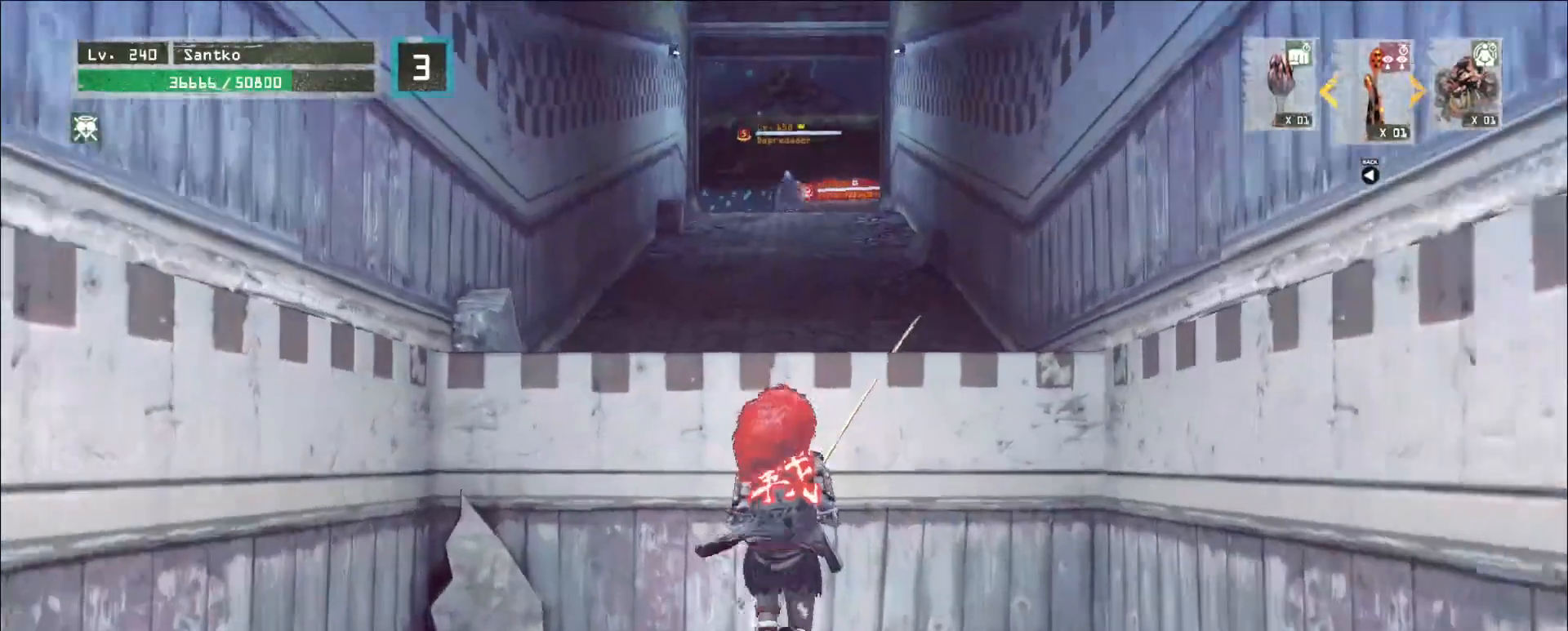
{"keys": [], "mouse": [], "events": [[80, "1", "down"], [120, "1", "up"], [200, "1", "down"], [280, "1", "up"], [360, "1", "down"], [440, "1", "up"], [440, "w", "up"]]}
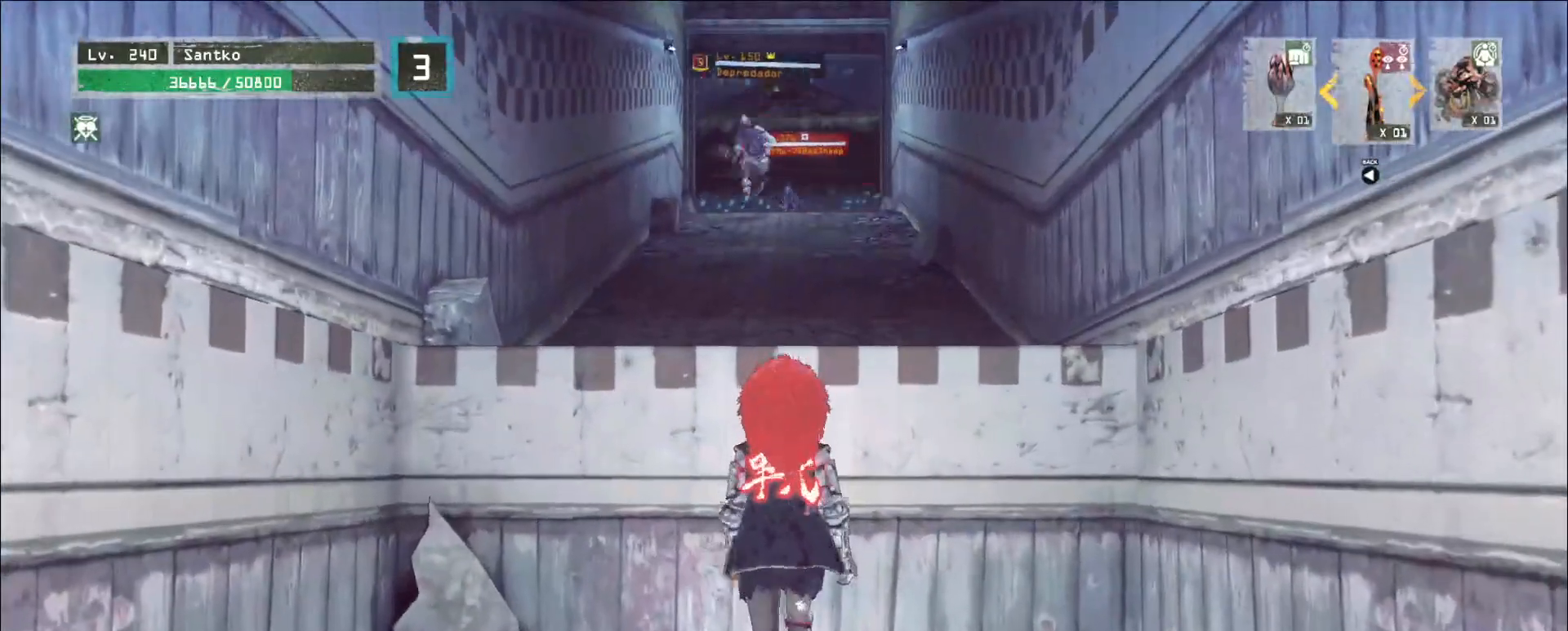
{"keys": [], "mouse": [], "events": [[200, "2", "down"], [280, "2", "up"]]}
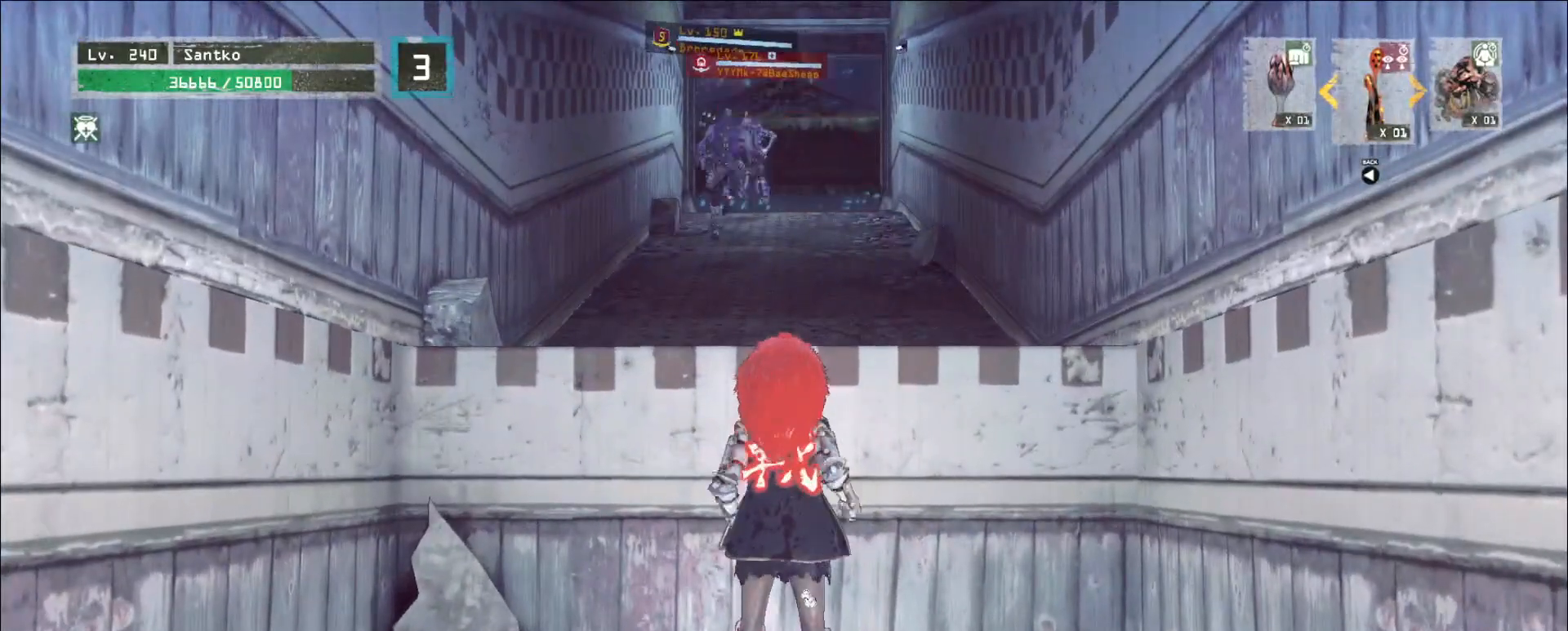
{"keys": [], "mouse": [], "events": []}
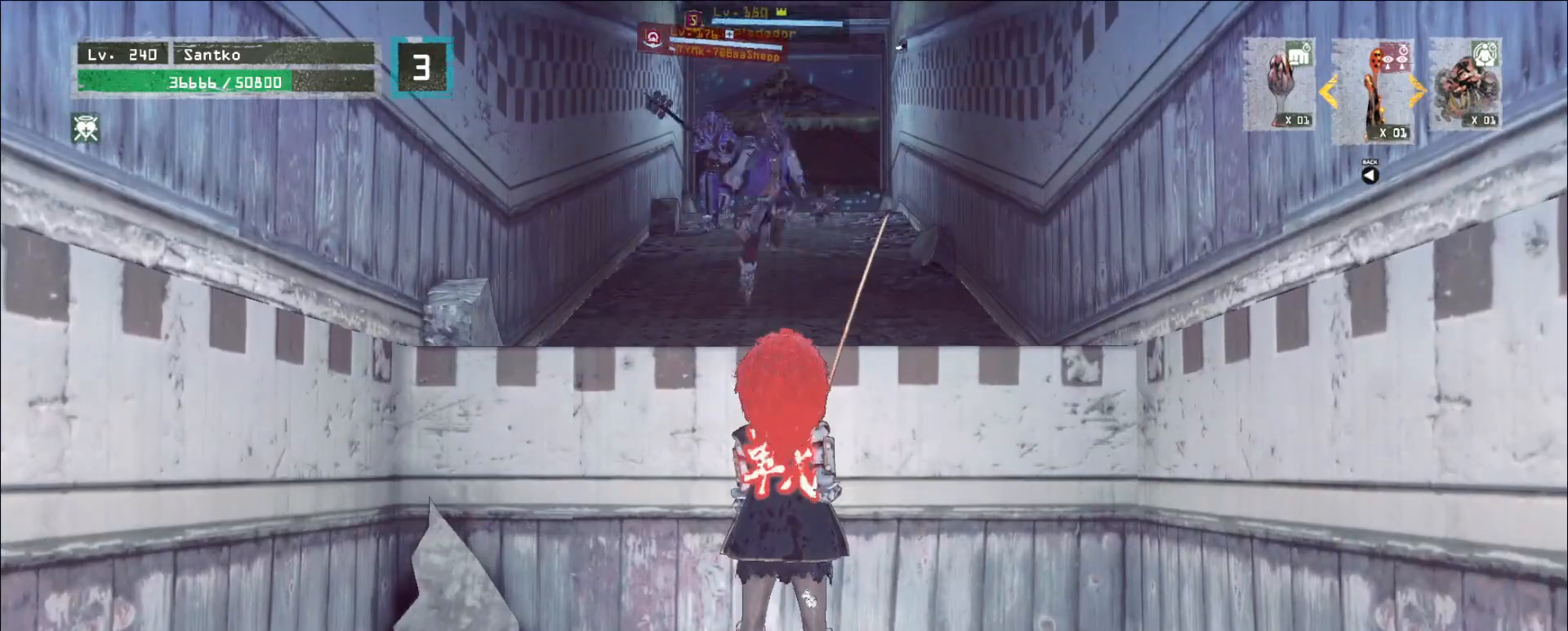
{"keys": ["s"], "mouse": [], "events": [[200, "s", "down"], [320, "ctrl", "down"], [400, "ctrl", "up"]]}
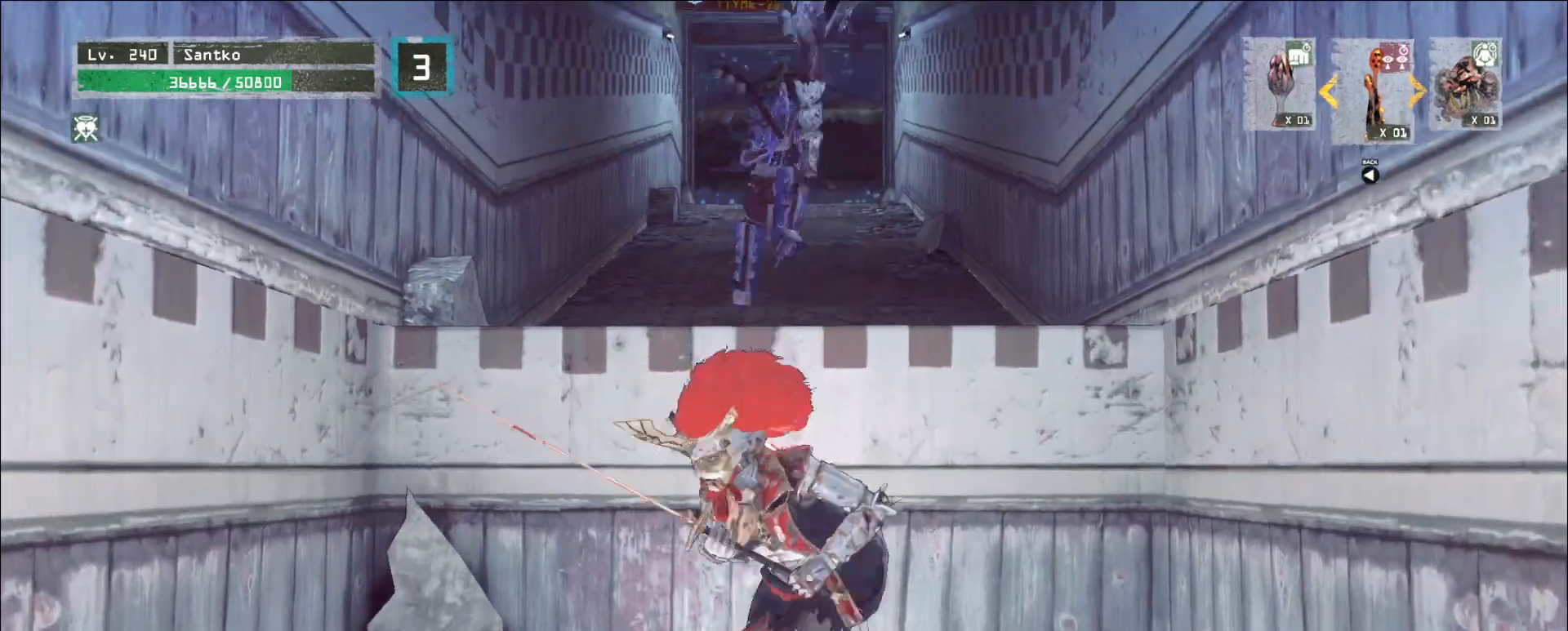
{"keys": ["1"], "mouse": [], "events": [[360, "s", "up"], [480, "1", "down"]]}
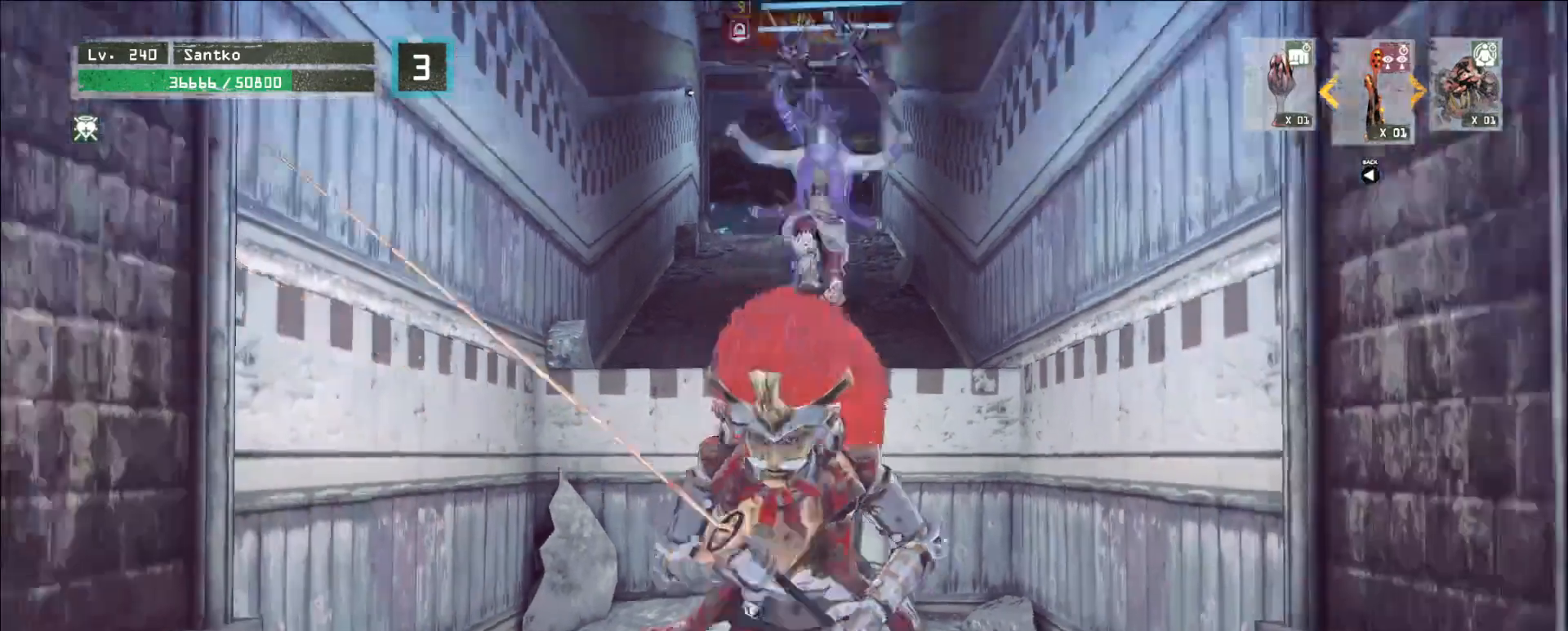
{"keys": ["s"], "mouse": [], "events": [[80, "1", "up"], [160, "1", "down"], [200, "1", "up"], [360, "s", "down"]]}
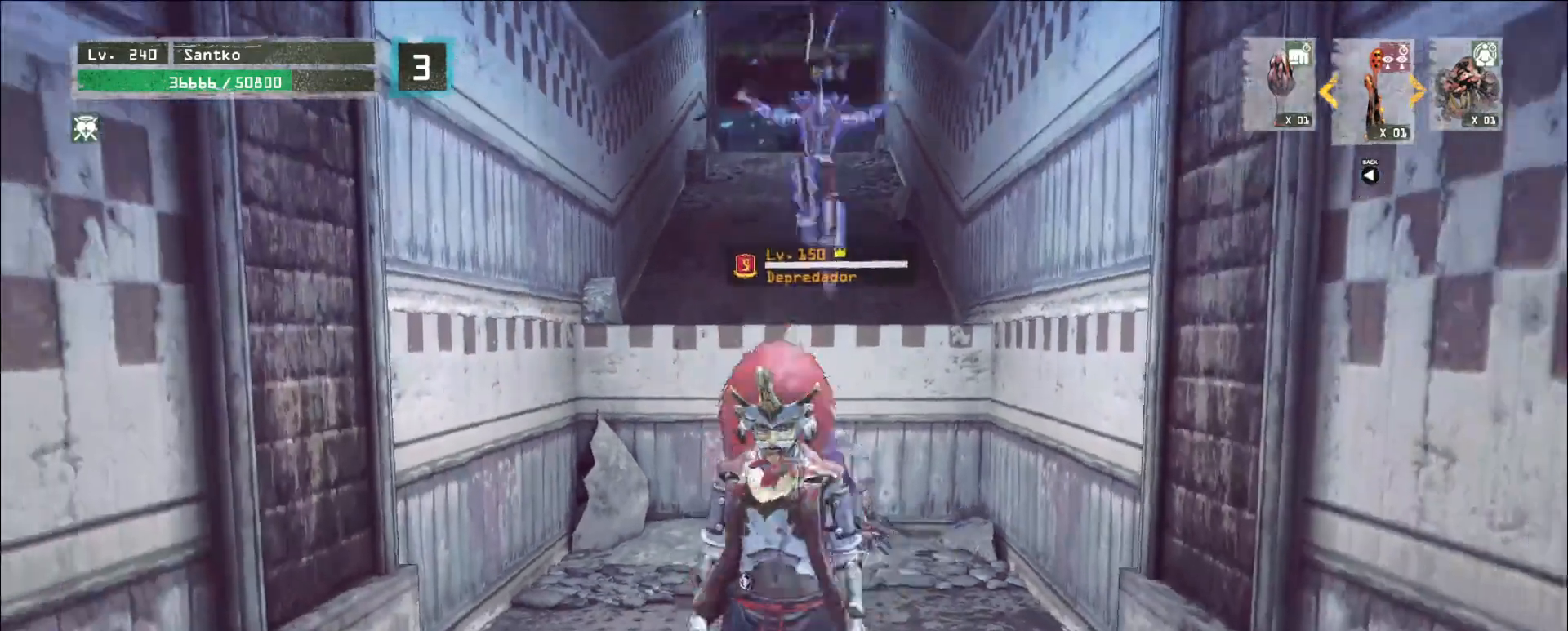
{"keys": ["s"], "mouse": [], "events": [[80, "1", "down"], [320, "1", "up"], [360, "1", "down"], [440, "1", "up"]]}
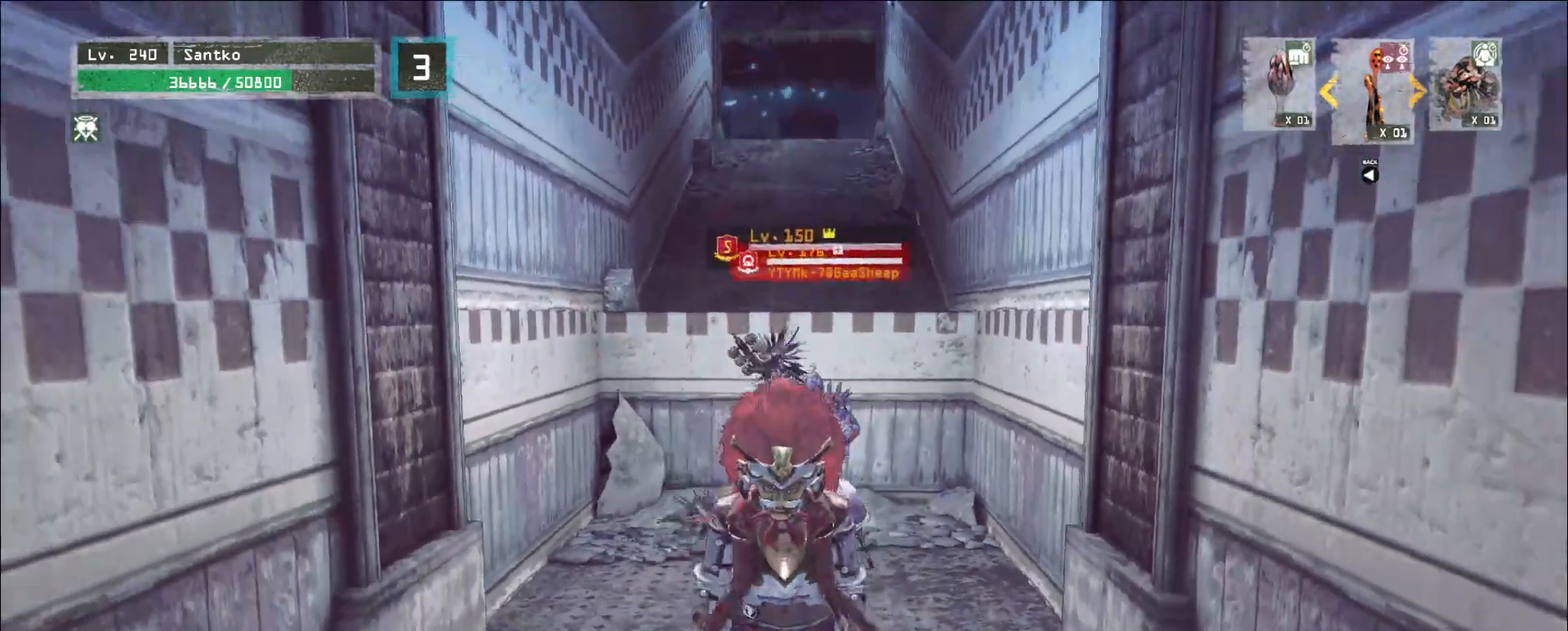
{"keys": ["w"], "mouse": [], "events": [[280, "s", "up"], [360, "w", "down"]]}
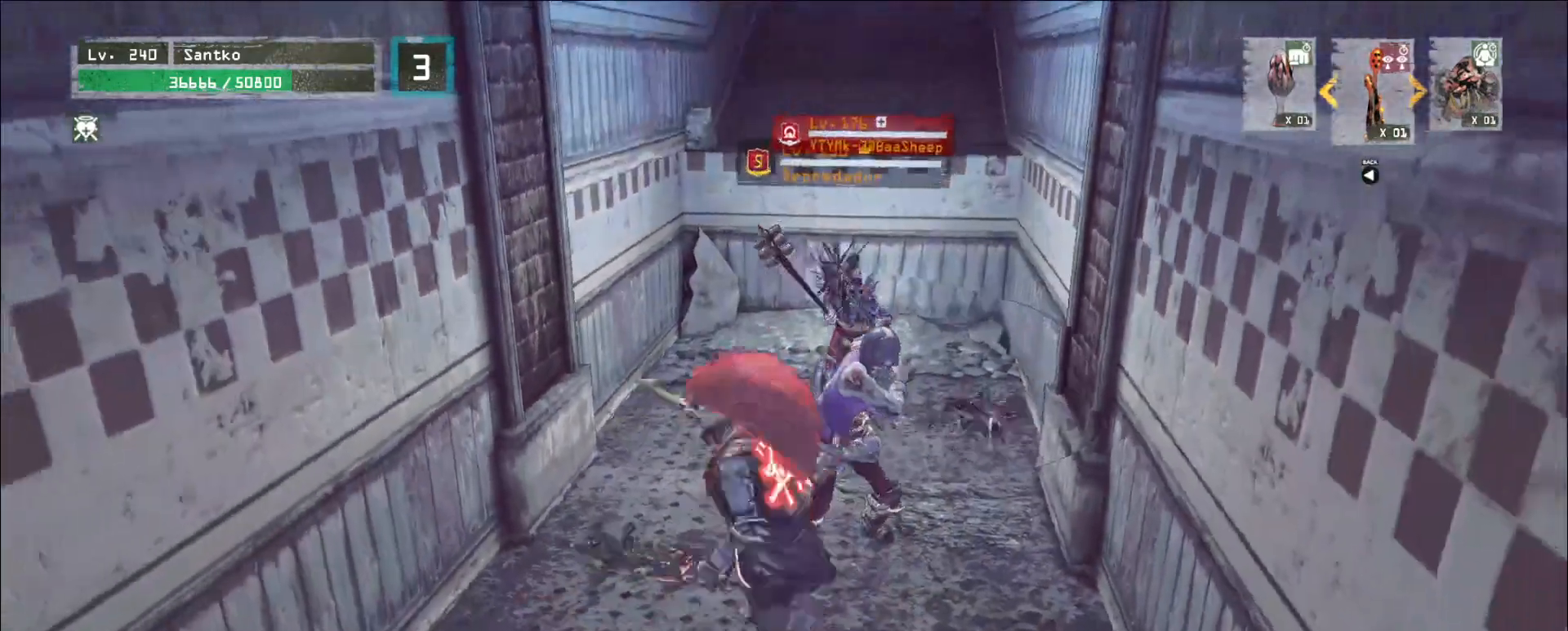
{"keys": ["s"], "mouse": [], "events": [[80, "w", "up"], [120, "s", "down"], [280, "ctrl", "down"], [440, "ctrl", "up"]]}
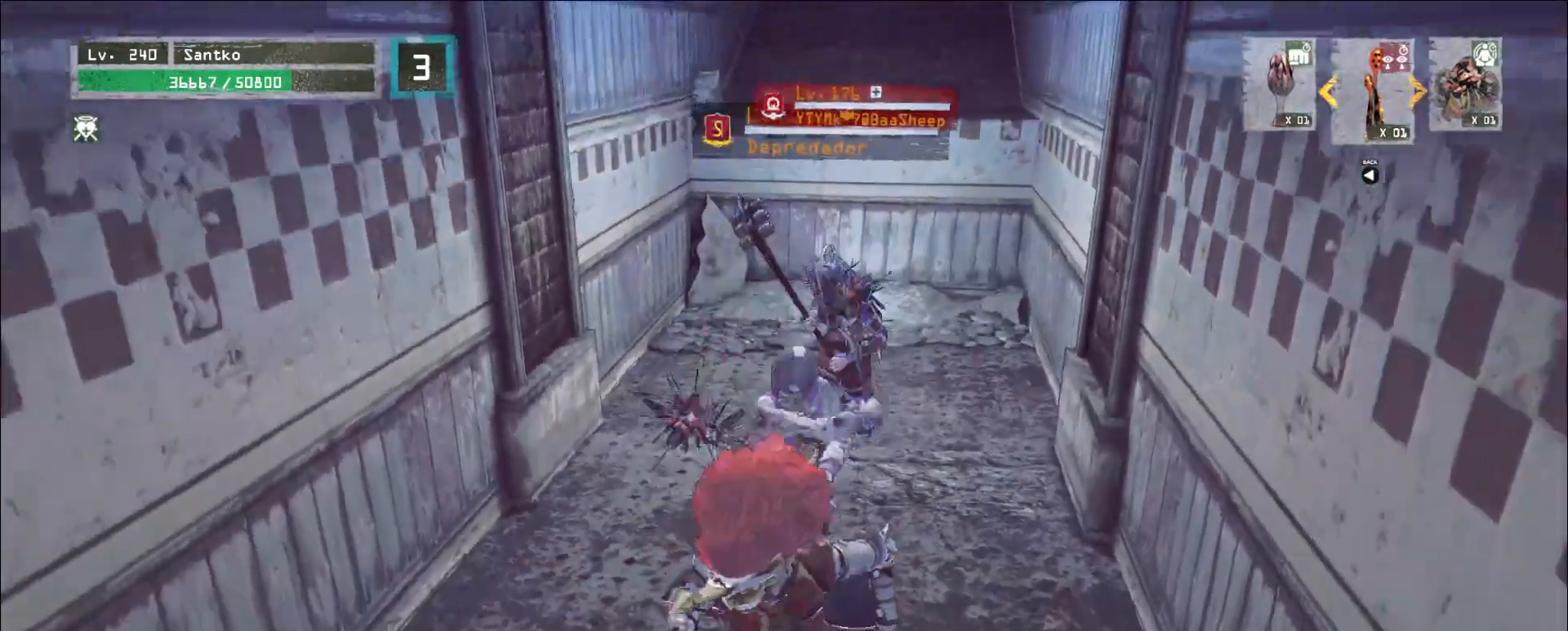
{"keys": [], "mouse": [], "events": [[160, "s", "up"], [240, "w", "down"], [520, "w", "up"]]}
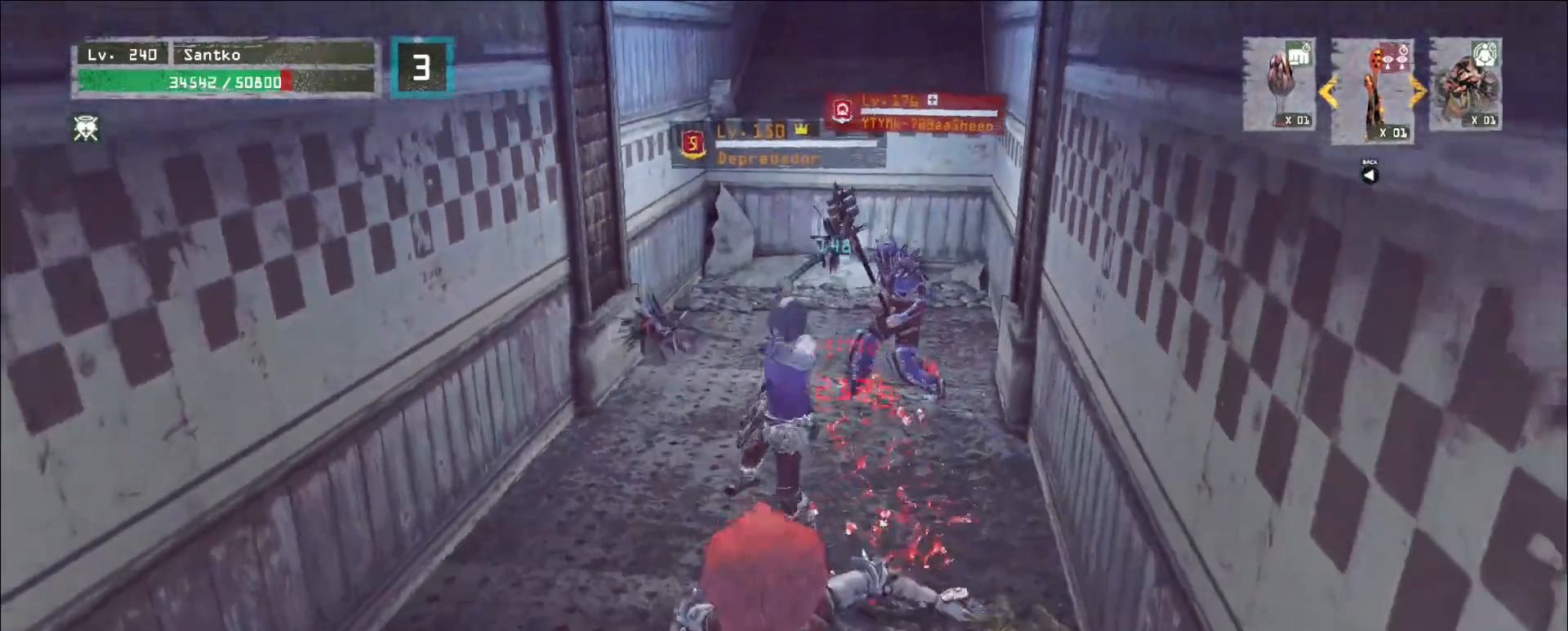
{"keys": ["a"], "mouse": ["wheel"], "events": [[200, "mouse_wheel", "down"], [440, "a", "down"]]}
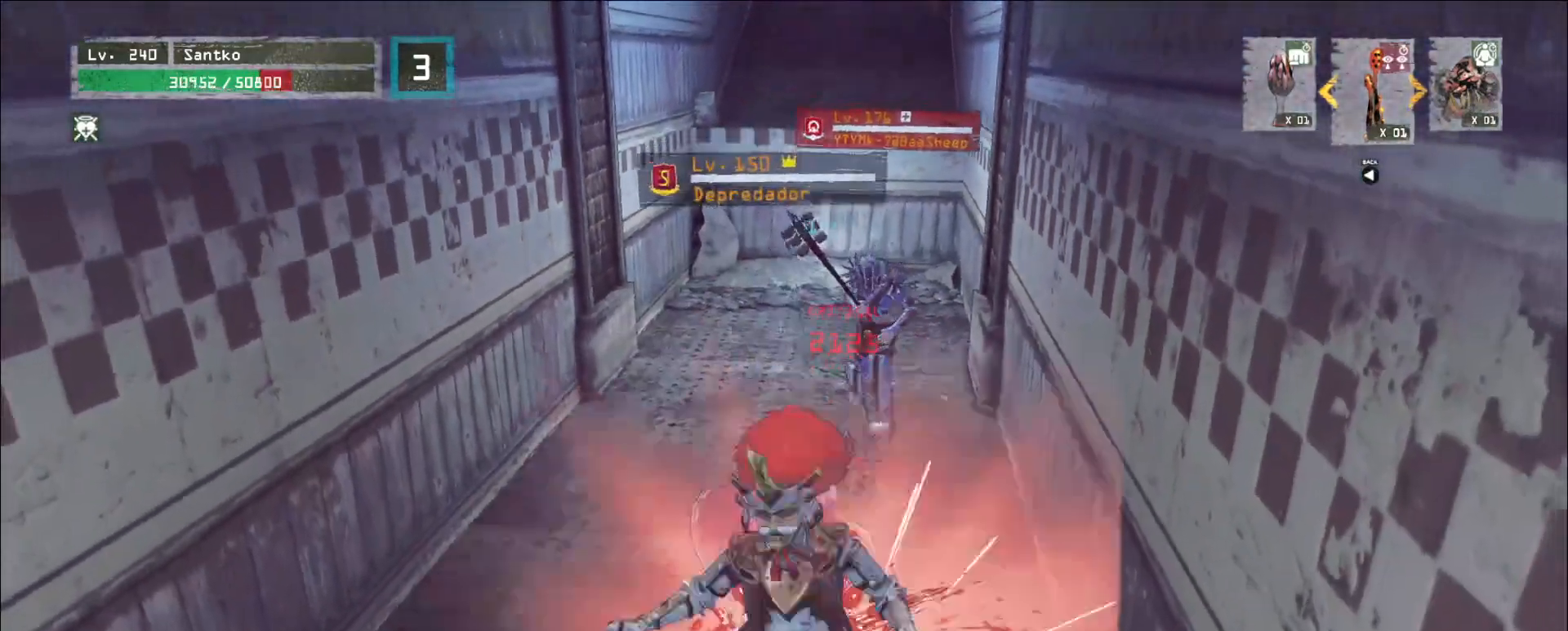
{"keys": [], "mouse": ["wheel", "mb5"], "events": [[40, "1", "down"], [40, "2", "down"], [120, "1", "up"], [120, "2", "up"], [120, "a", "up"], [160, "mouse_mb5", "down"]]}
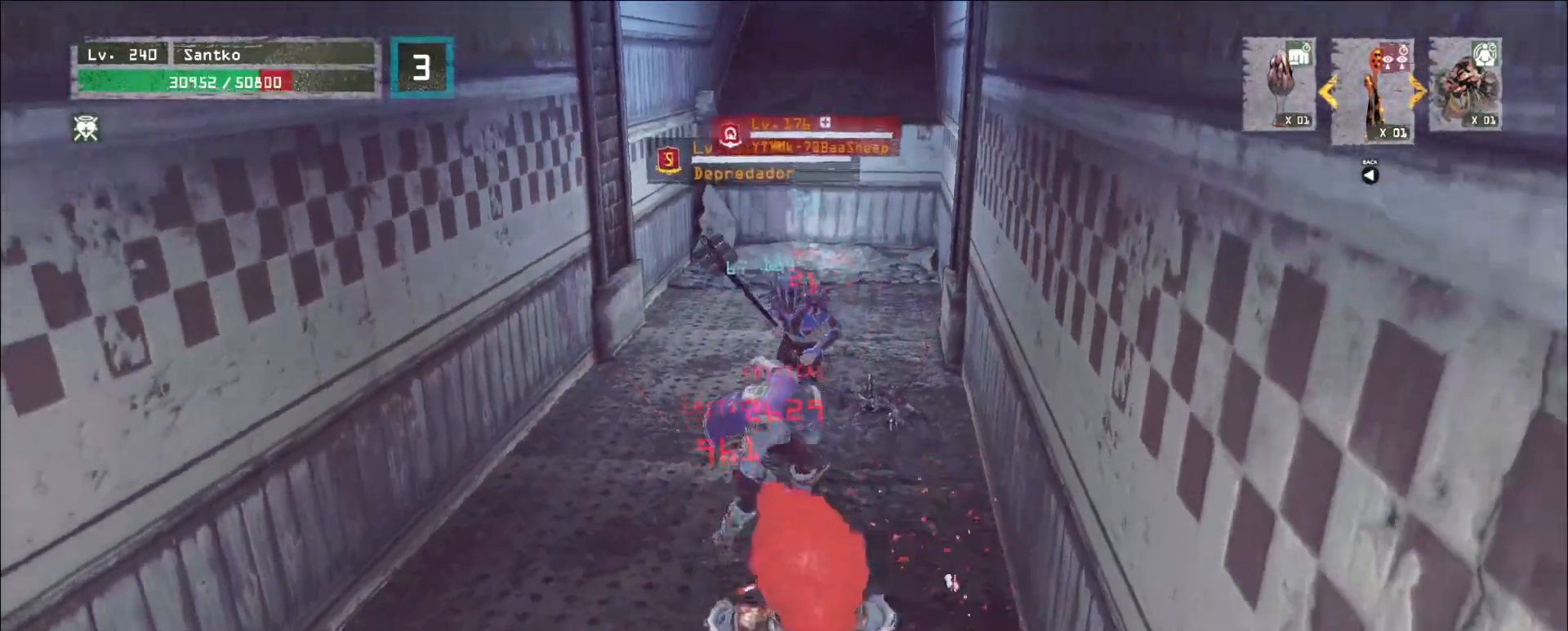
{"keys": ["w"], "mouse": ["wheel", "mb5"]}
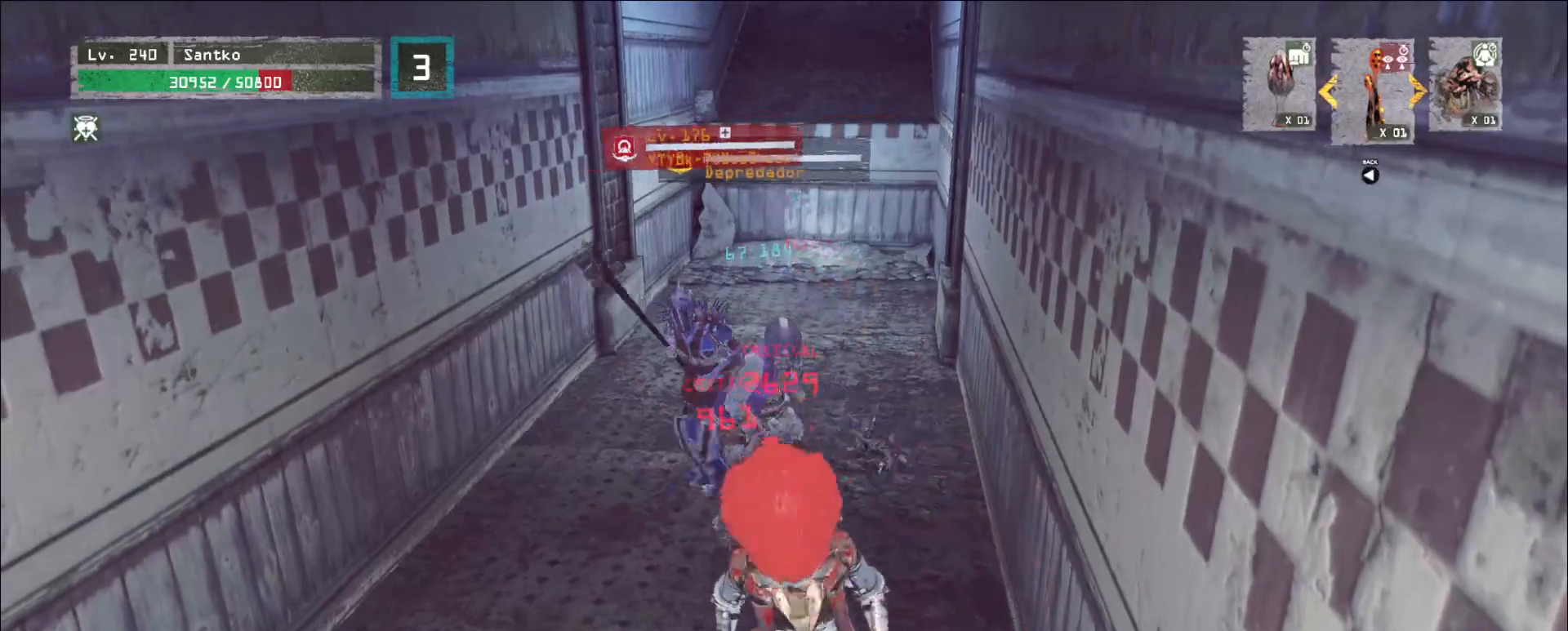
{"keys": ["w"], "mouse": [], "events": [[120, "a", "down"], [160, "mouse_wheel", "up"], [200, "mouse_mb5", "up"], [400, "ctrl", "down"], [520, "a", "up"], [520, "ctrl", "up"]]}
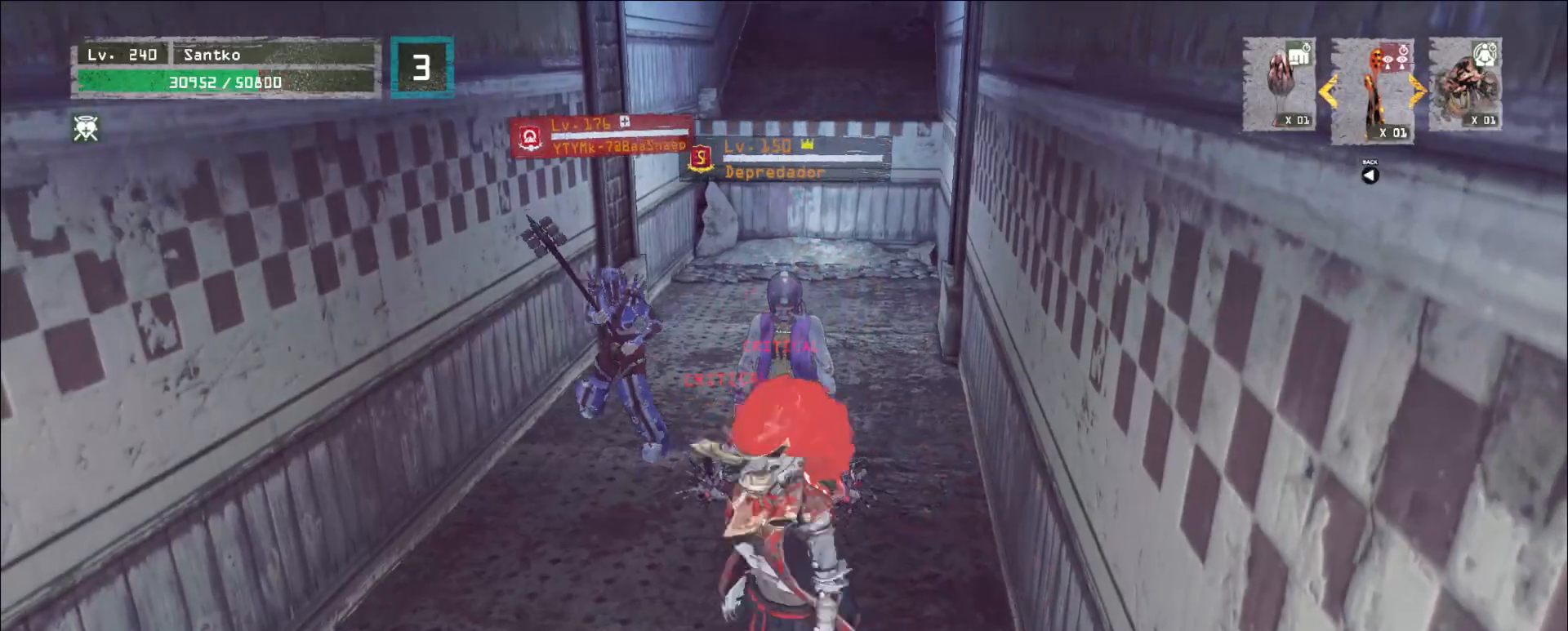
{"keys": ["w"], "mouse": [], "events": [[120, "ctrl", "down"], [240, "ctrl", "up"]]}
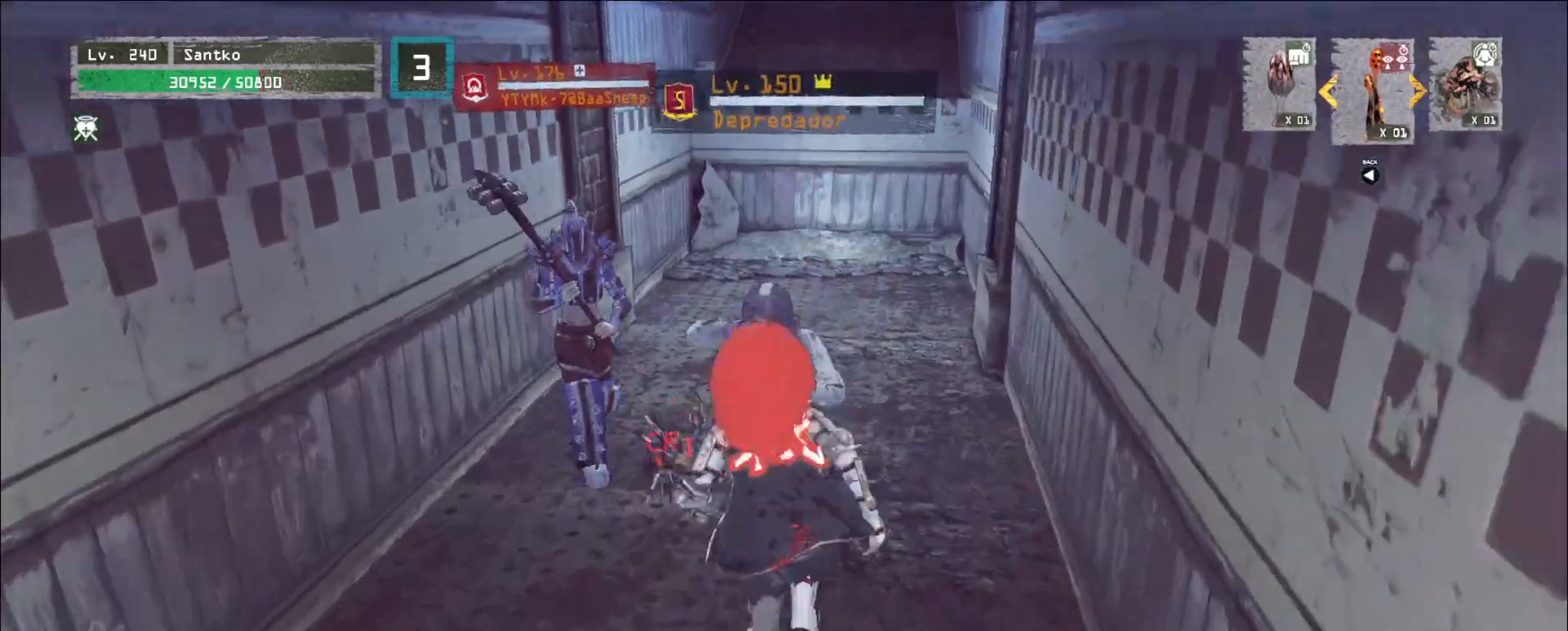
{"keys": ["w"], "mouse": [], "events": [[40, "a", "down"], [80, "e", "down"], [160, "a", "up"], [240, "mouse_left", "down"], [280, "mouse_left", "up"], [520, "e", "up"]]}